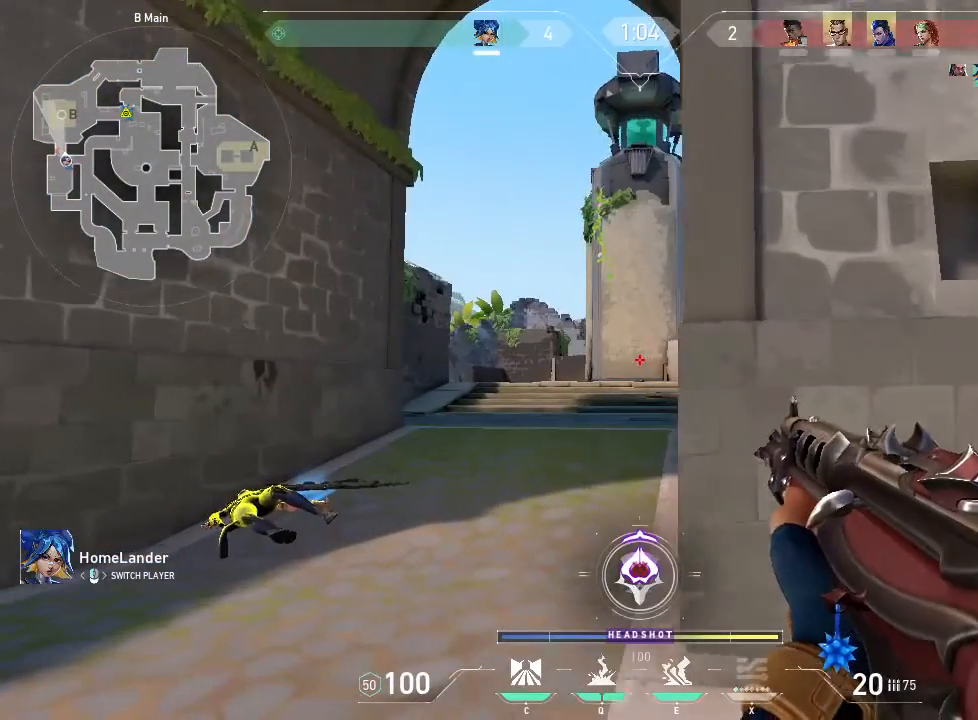
Gameplay with keyboard and mouse; each line is a JSON object with the keys and mouse buttons held at the frame after it. "events" lists presses ("down") and releases ("up") of "1", "2", "3", "4", "5", "a", "alt", "c", "caps_lock", "ctrl", "d", "e", "f", "g", "q", "r", "s", "shift", "space", "t", "tab", "v", "w", "x", "z", "mouse_left", "mouse_wheel" and "mouse_right" between this image and that frame as [ms after this image, input, new state], when the widget could be followed in between. "mouse_left", "mouse_wheel", "mouse_right" = the "left", "wheel", "right" buttons of the "mouse" list. No other keys are recorded. "wheel" means that the mouse wheel is clicked or scrolled. Not read: mouse_move.
{"keys": ["e"], "mouse": [], "events": []}
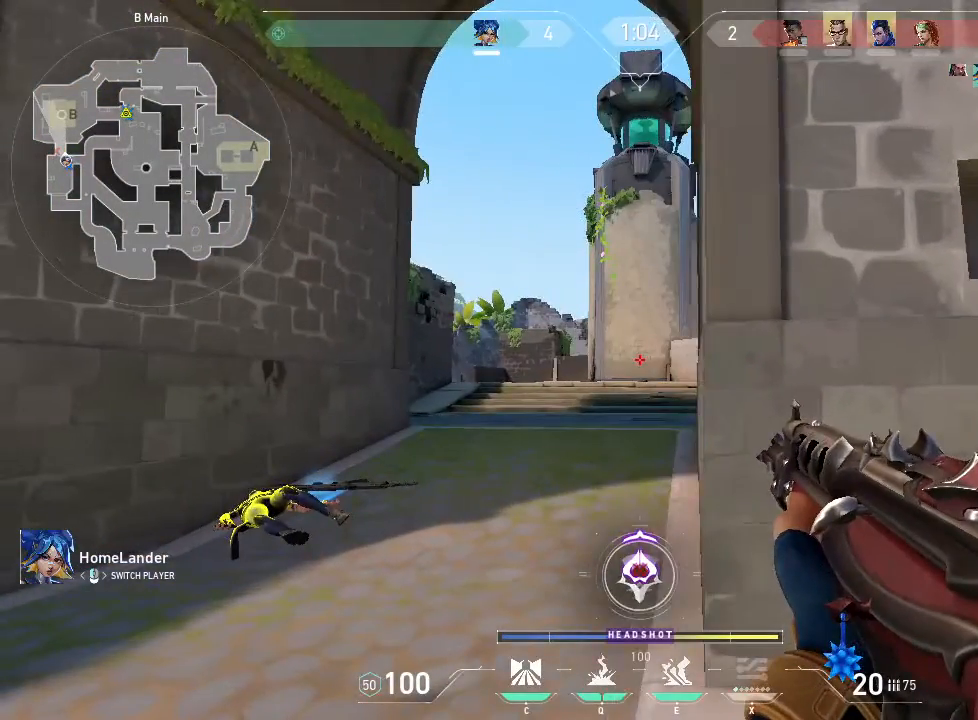
{"keys": ["e"], "mouse": [], "events": []}
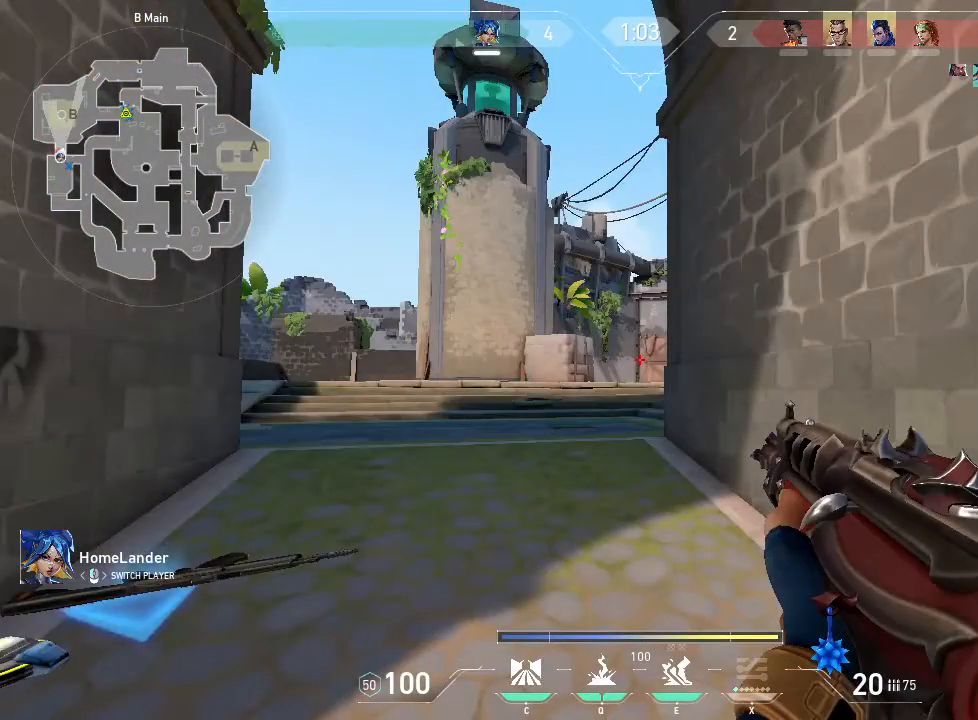
{"keys": ["e"], "mouse": [], "events": []}
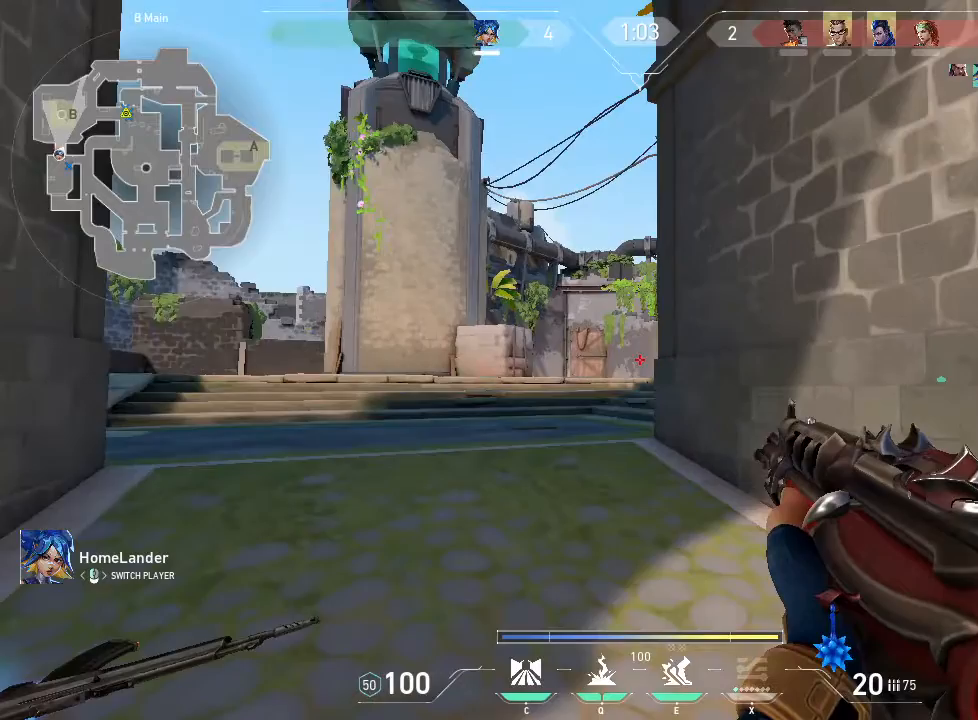
{"keys": ["e"], "mouse": [], "events": []}
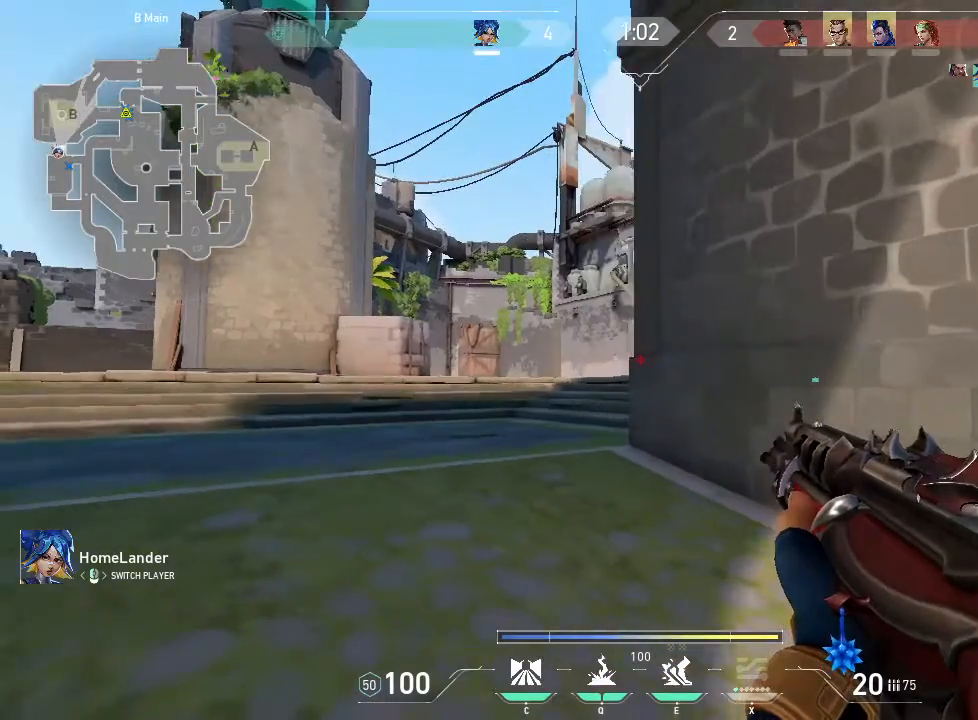
{"keys": ["e"], "mouse": [], "events": []}
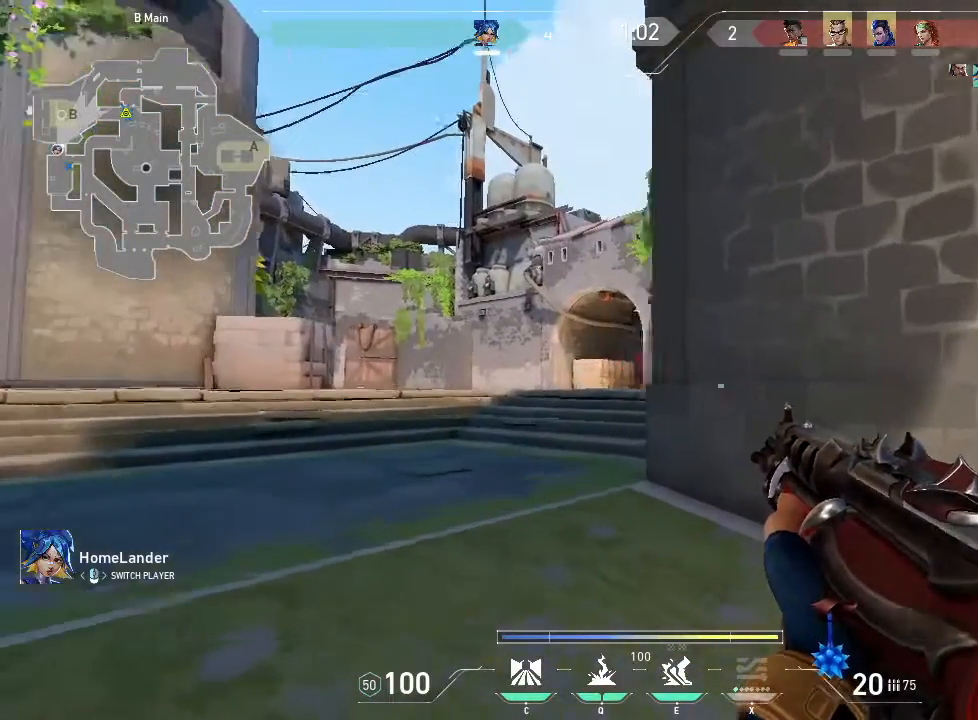
{"keys": ["e"], "mouse": [], "events": []}
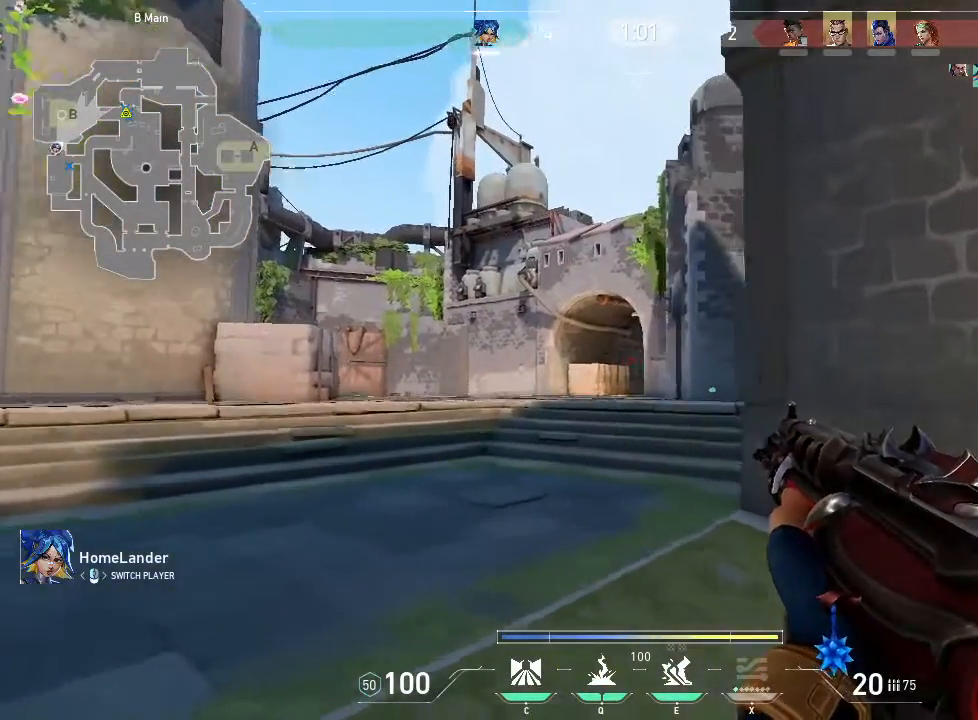
{"keys": ["e"], "mouse": [], "events": []}
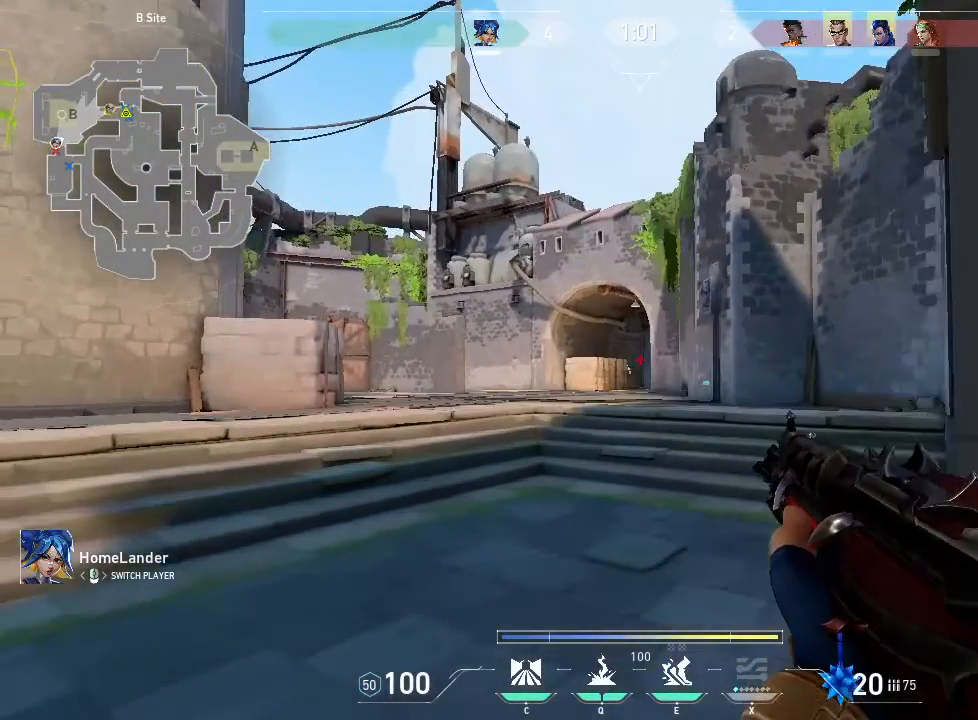
{"keys": ["e"], "mouse": [], "events": []}
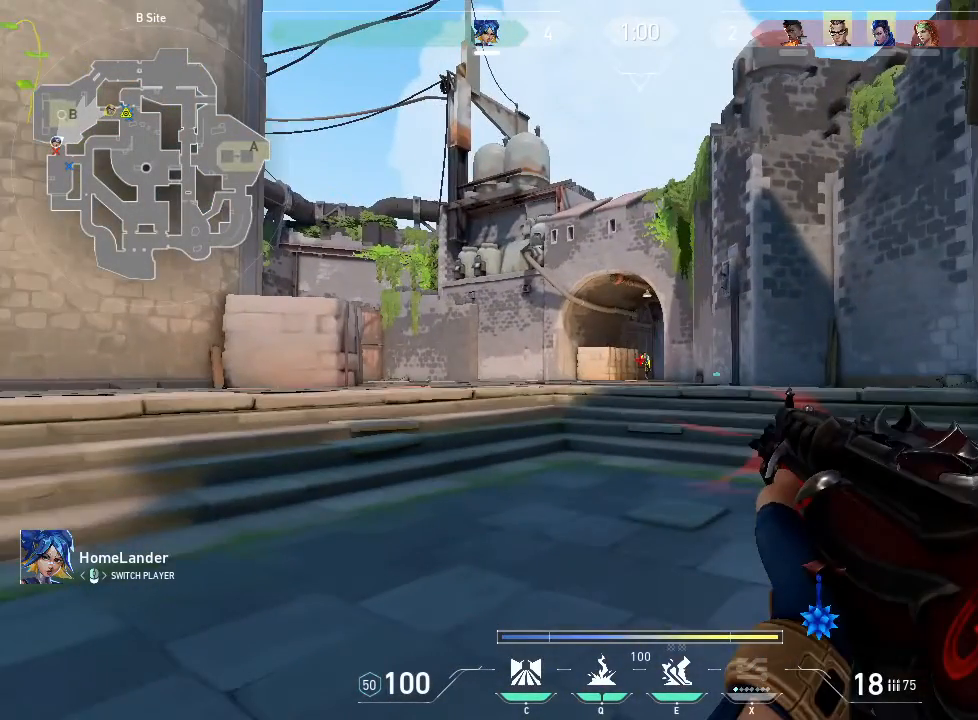
{"keys": ["e"], "mouse": [], "events": []}
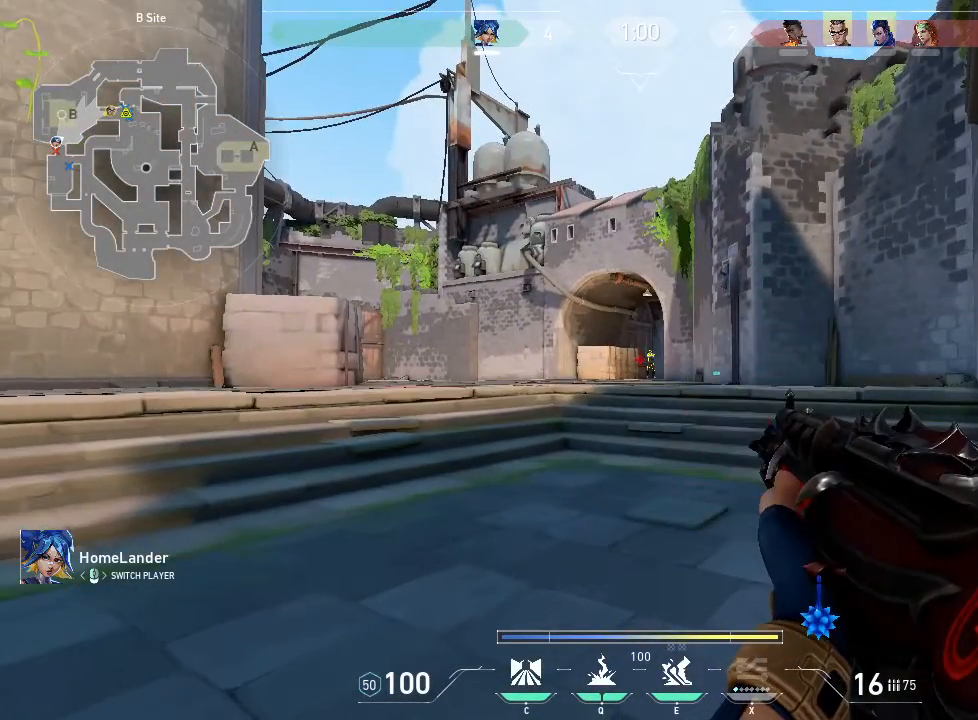
{"keys": ["e"], "mouse": [], "events": []}
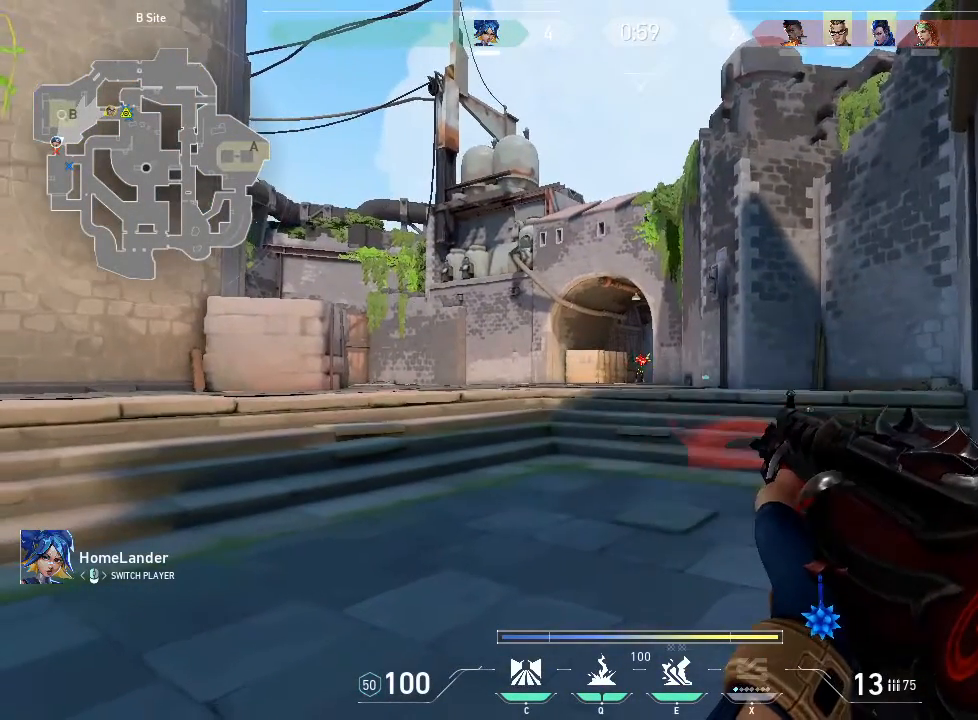
{"keys": ["e"], "mouse": [], "events": []}
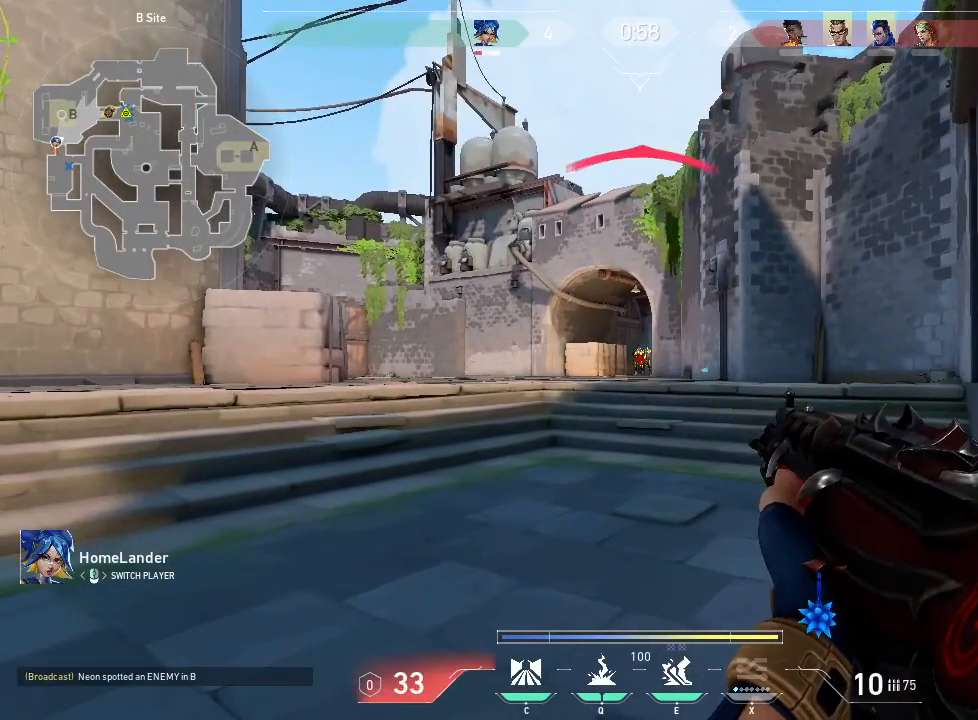
{"keys": ["e"], "mouse": [], "events": []}
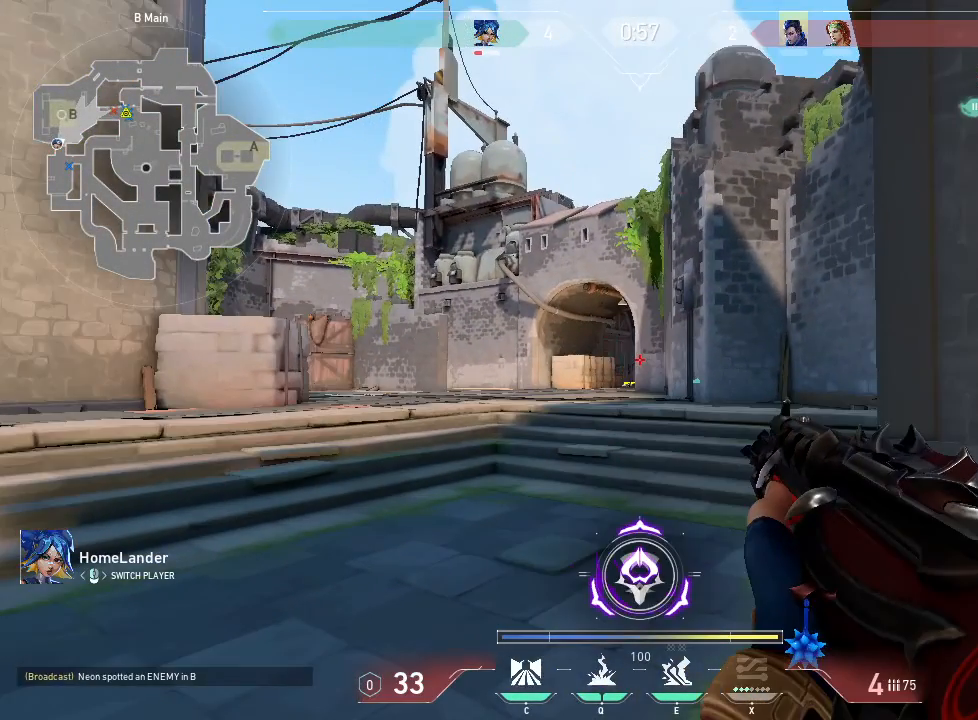
{"keys": ["e"], "mouse": [], "events": []}
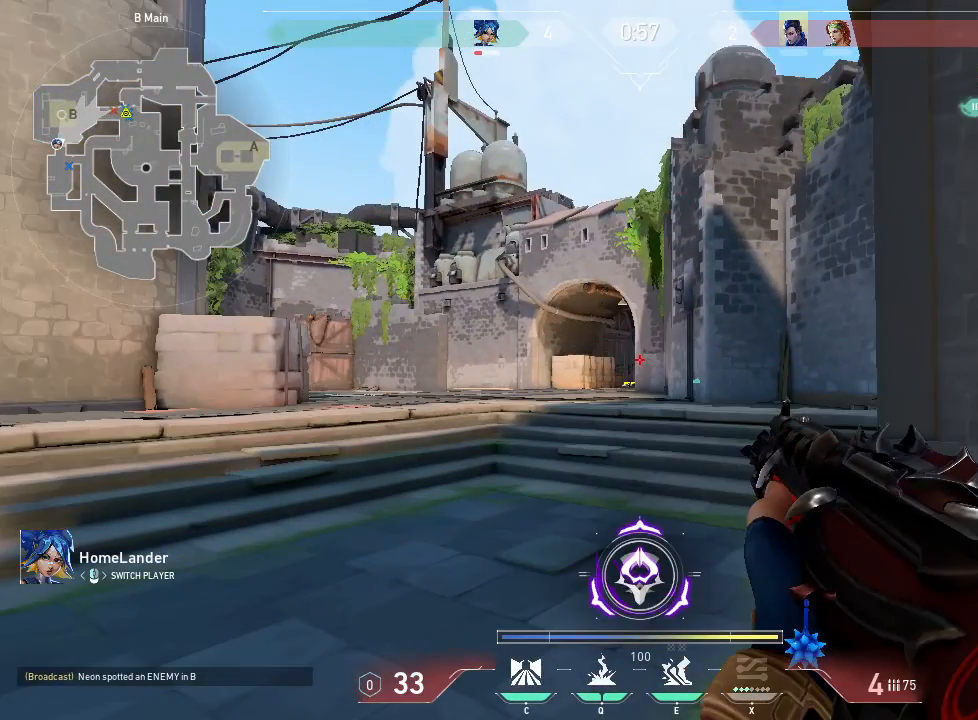
{"keys": ["e"], "mouse": [], "events": []}
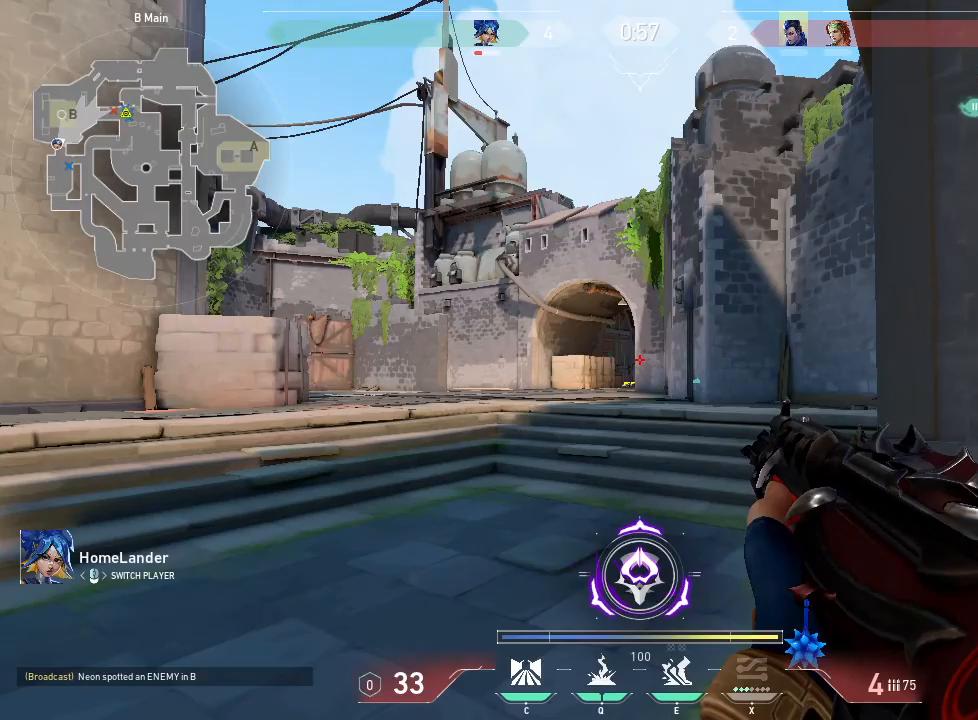
{"keys": ["e"], "mouse": [], "events": []}
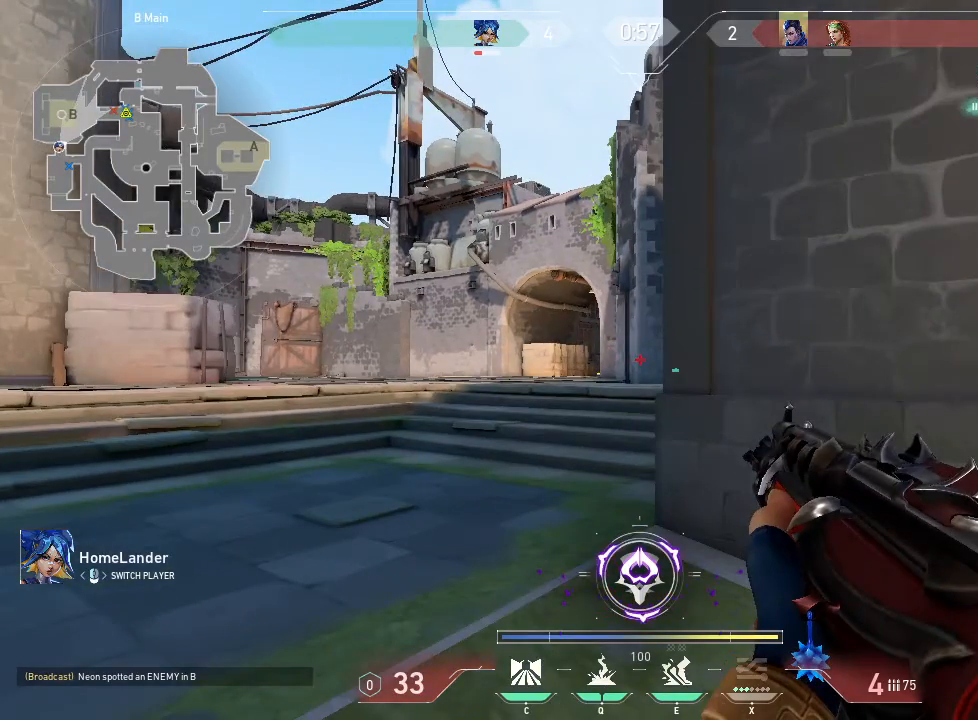
{"keys": ["e"], "mouse": [], "events": []}
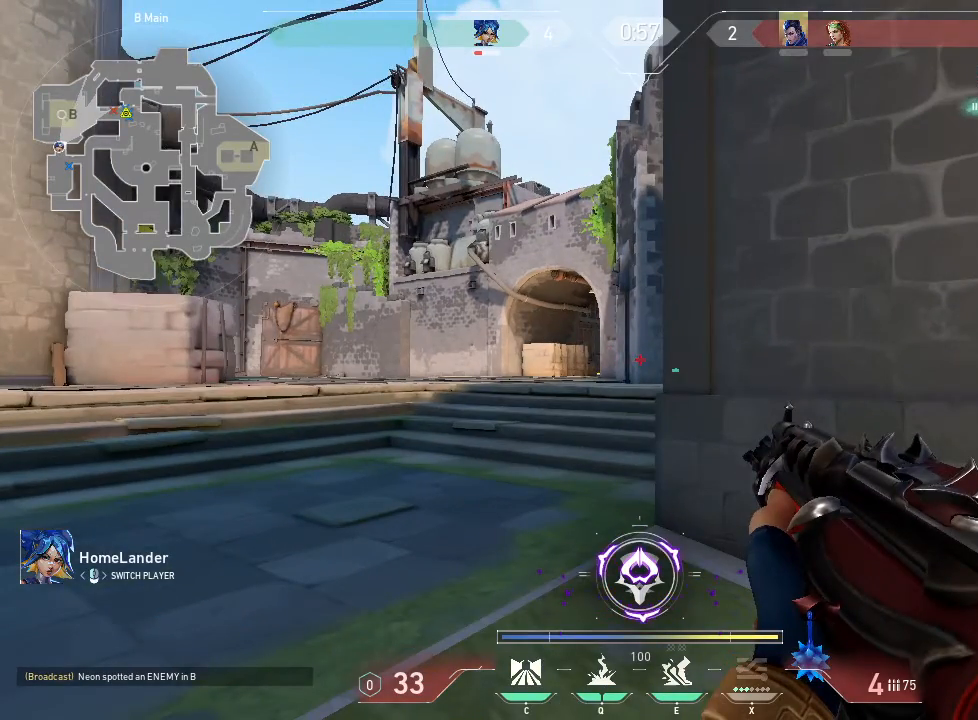
{"keys": ["a", "e"], "mouse": [], "events": [[483, "a", "down"]]}
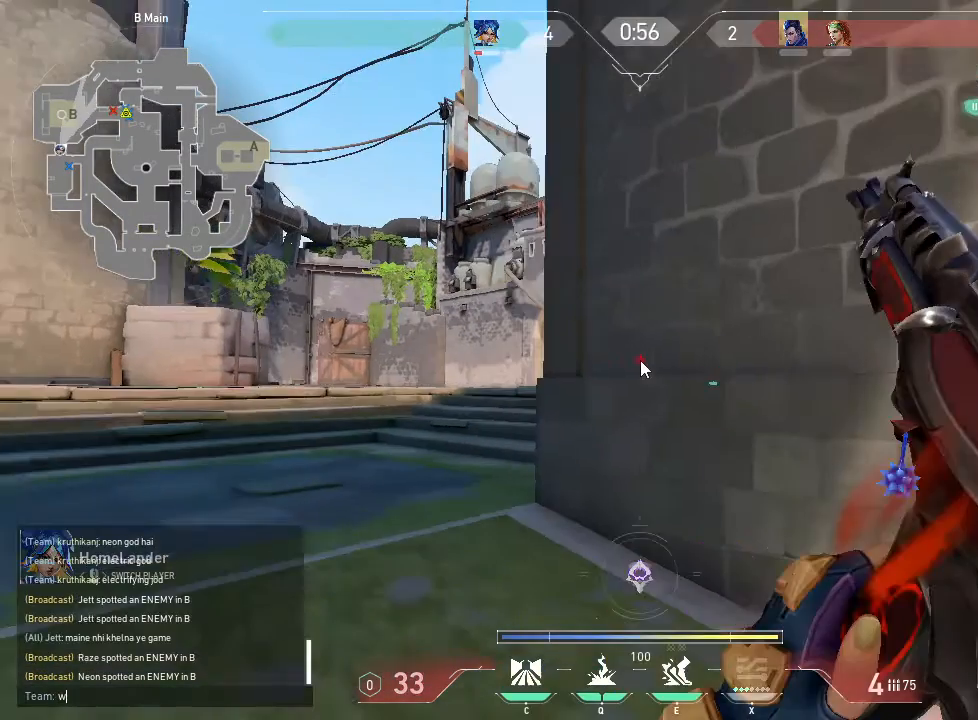
{"keys": ["e"], "mouse": [], "events": [[267, "a", "up"]]}
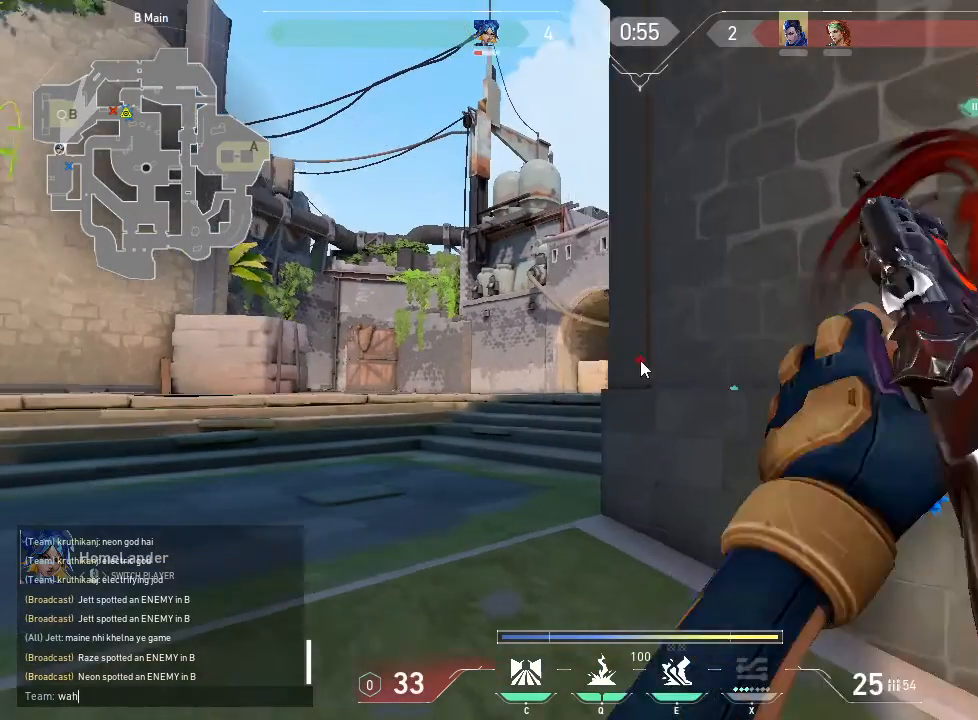
{"keys": ["e"], "mouse": [], "events": []}
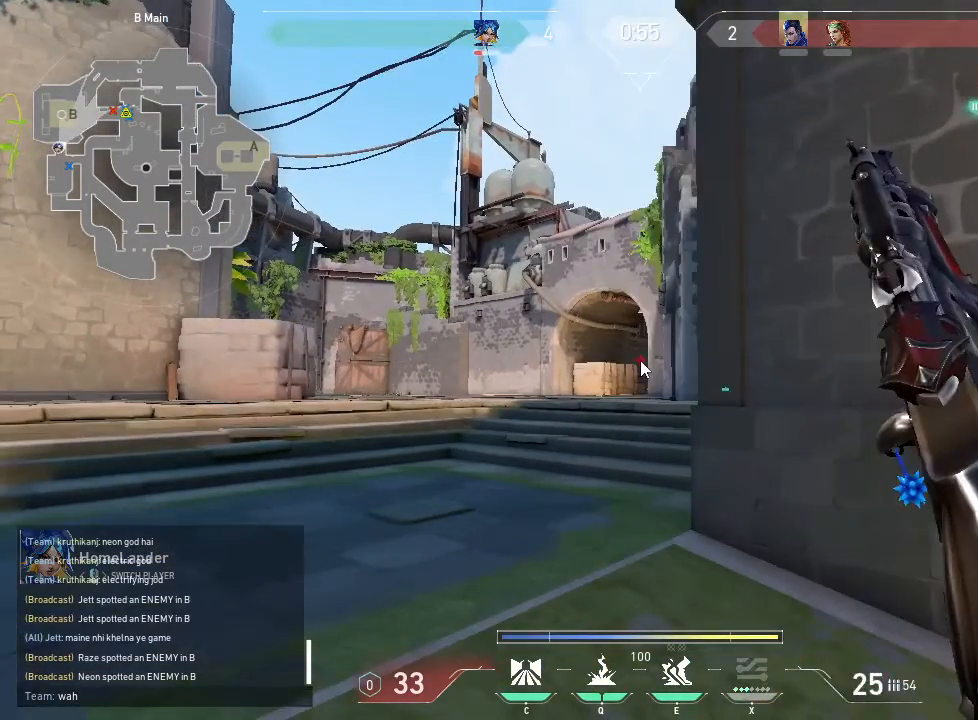
{"keys": ["e"], "mouse": [], "events": []}
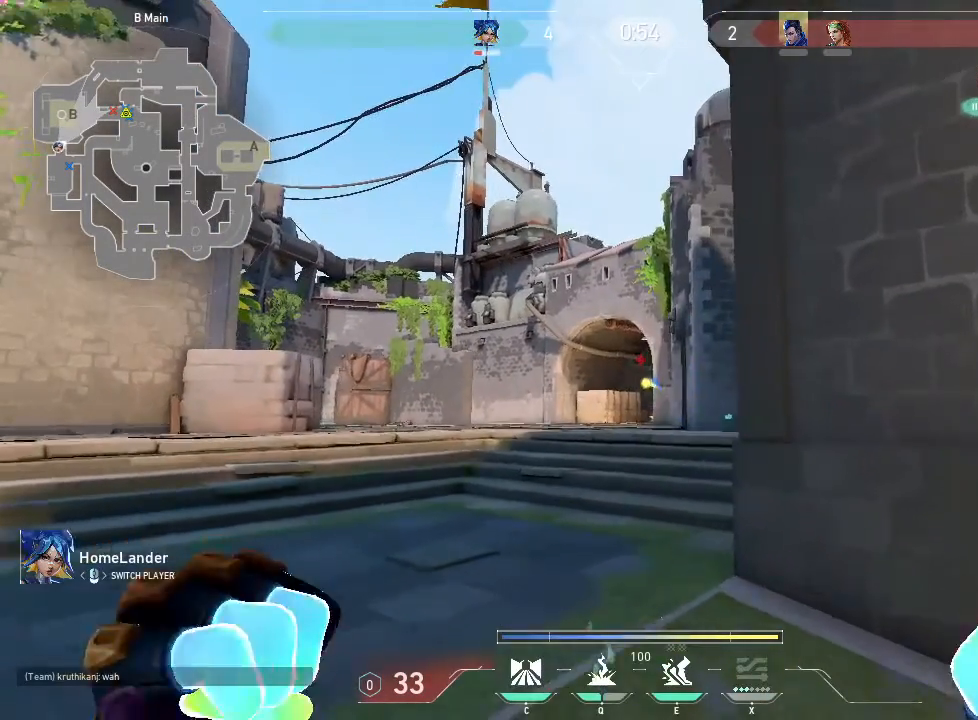
{"keys": ["e"], "mouse": [], "events": []}
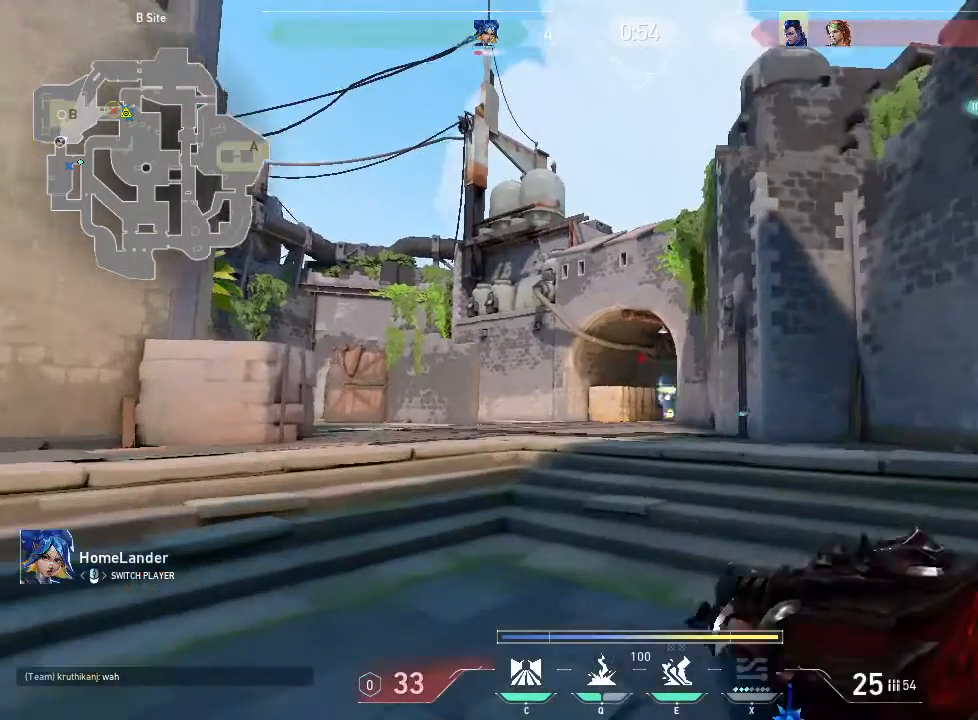
{"keys": ["e"], "mouse": [], "events": []}
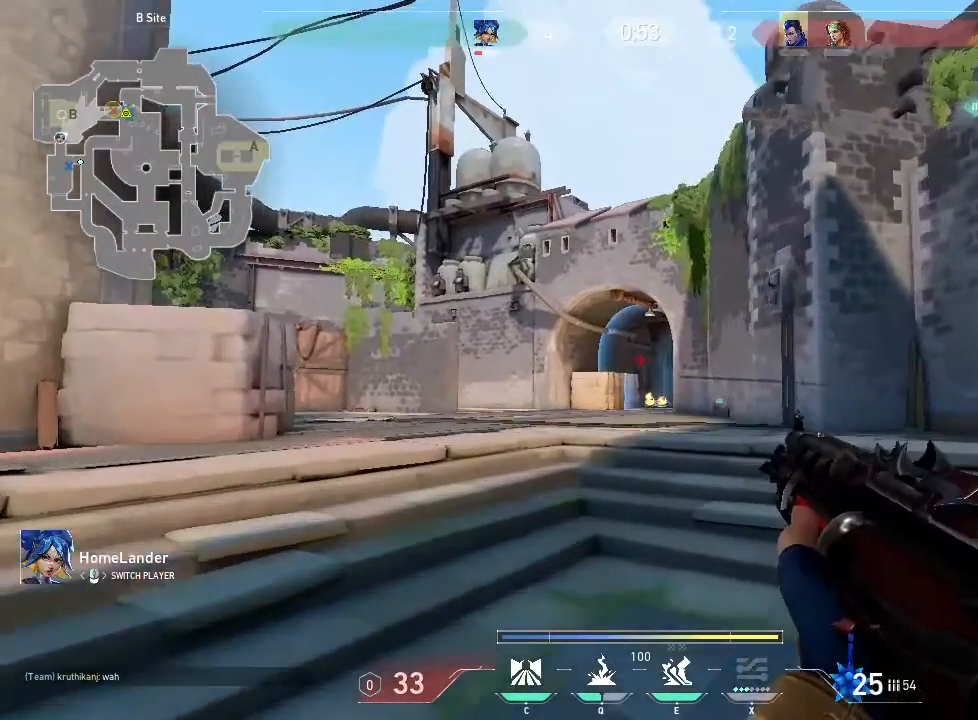
{"keys": ["e"], "mouse": [], "events": []}
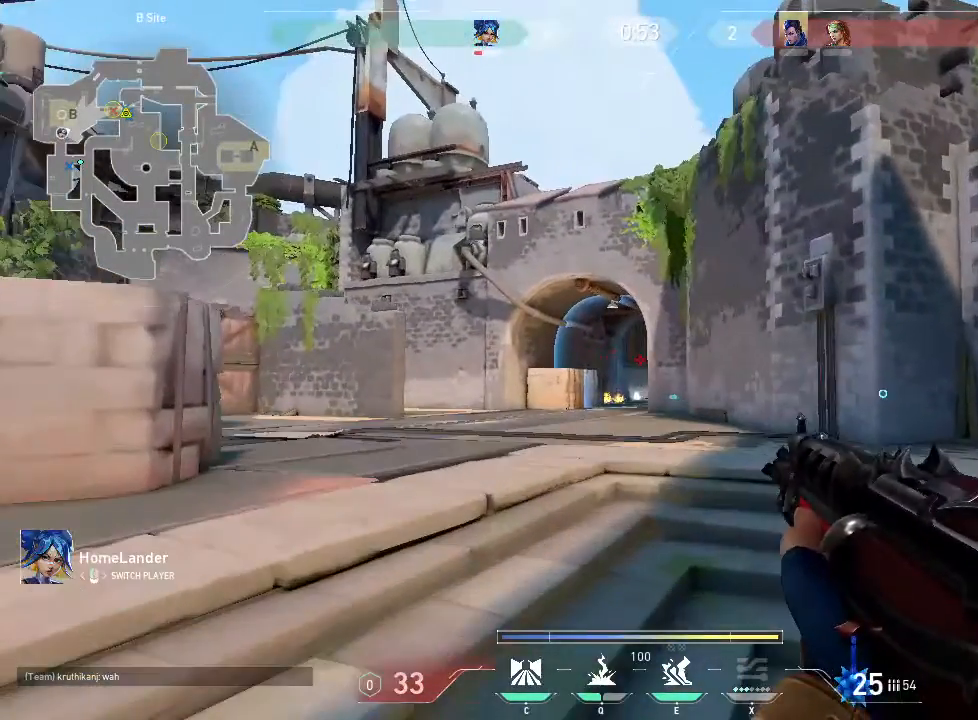
{"keys": ["e"], "mouse": [], "events": []}
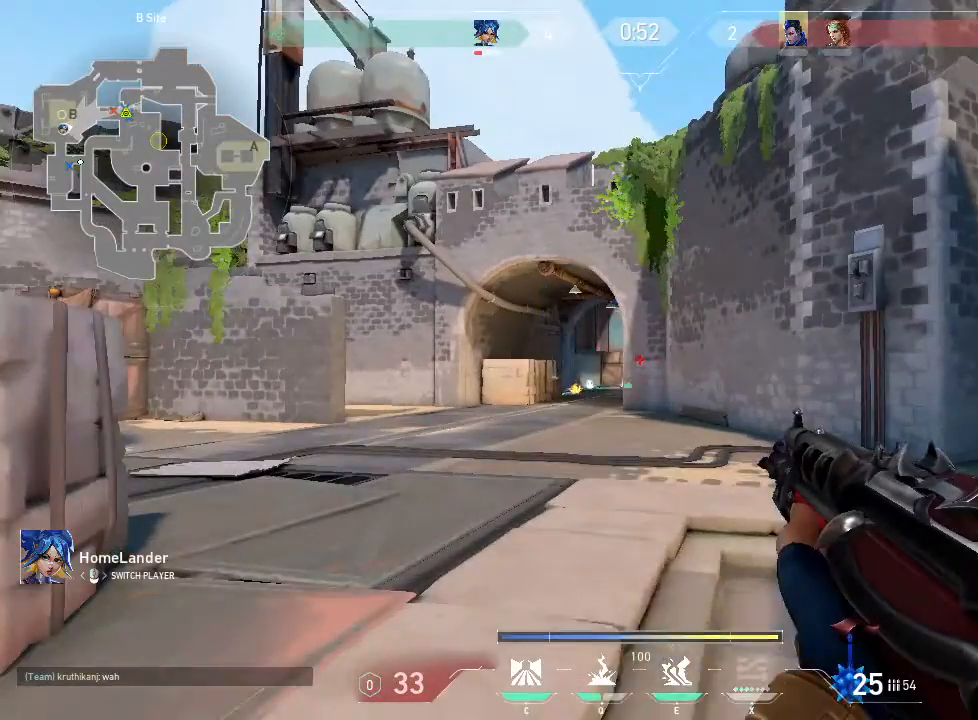
{"keys": ["e"], "mouse": [], "events": []}